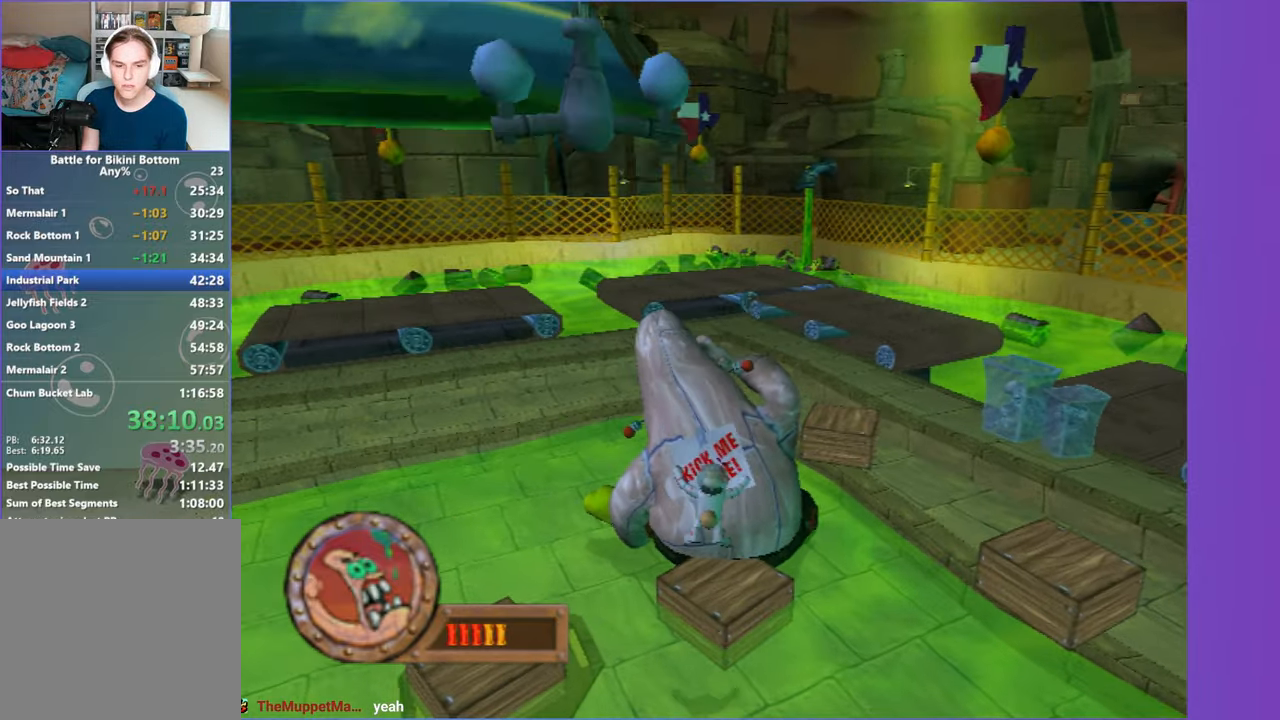
Gameplay with a controller (Xbox layout); each line is a JSON object with the inputs held at the frame after it (dt_ms = milliseconds from this image to that frame). "button_events" lists button changes between this image and that frame as [ms after this image, input, new state], when the widget could be followed in between (sticks are given only as held states). Not read: L3 R3.
{"dt_ms": 500, "buttons": [], "left_stick": "up", "right_stick": "center", "button_events": [[183, "X", "down"], [317, "X", "up"]]}
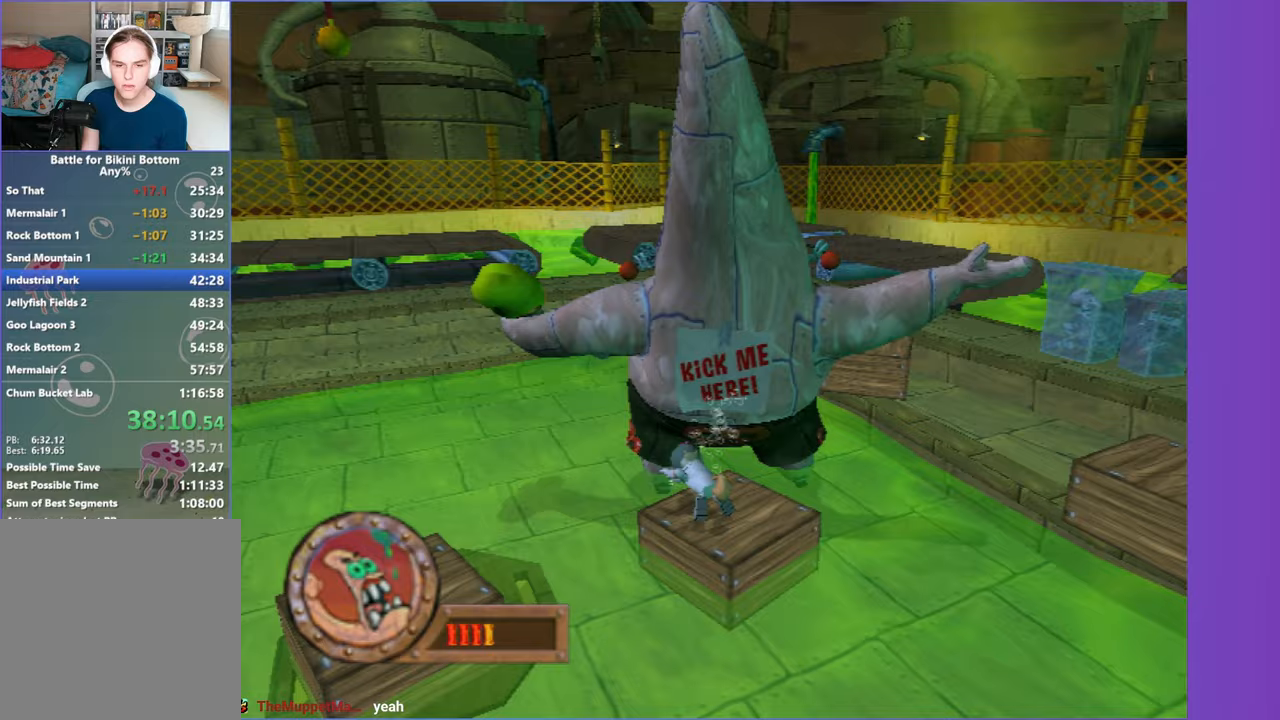
{"dt_ms": 500, "buttons": [], "left_stick": "down-left", "right_stick": "center", "button_events": []}
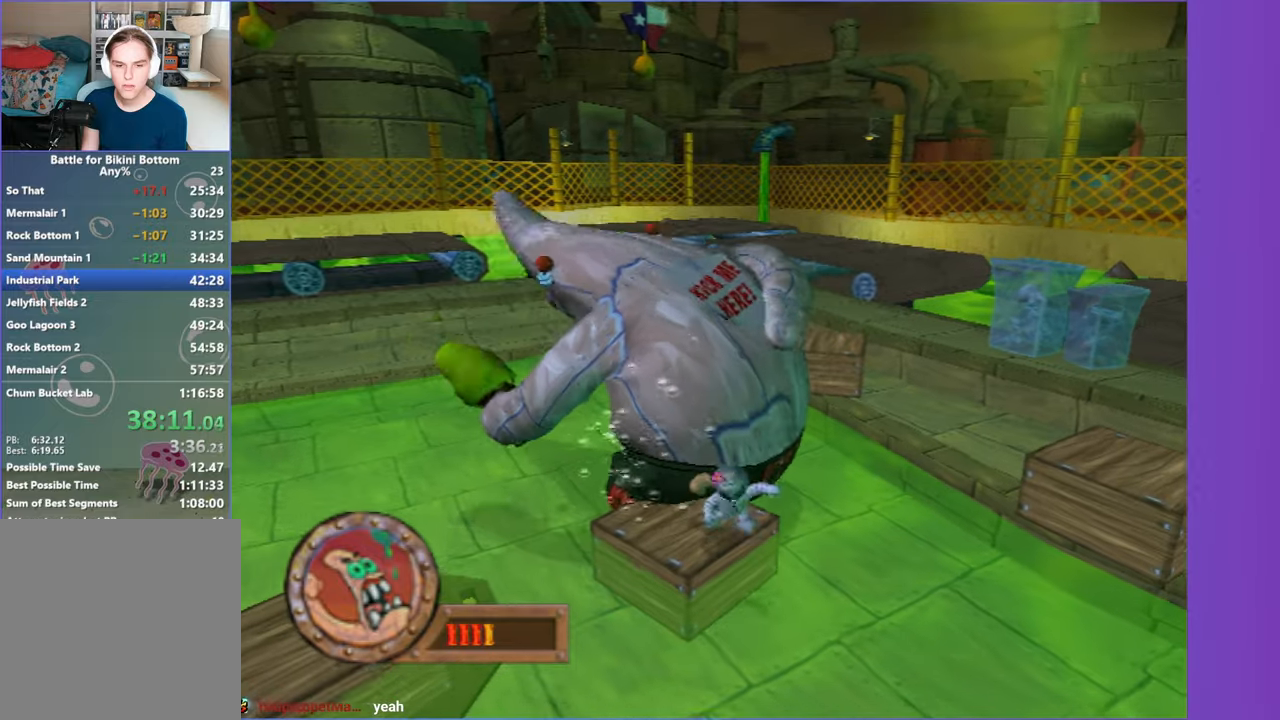
{"dt_ms": 500, "buttons": [], "left_stick": "down", "right_stick": "center", "button_events": [[33, "A", "down"], [350, "A", "up"]]}
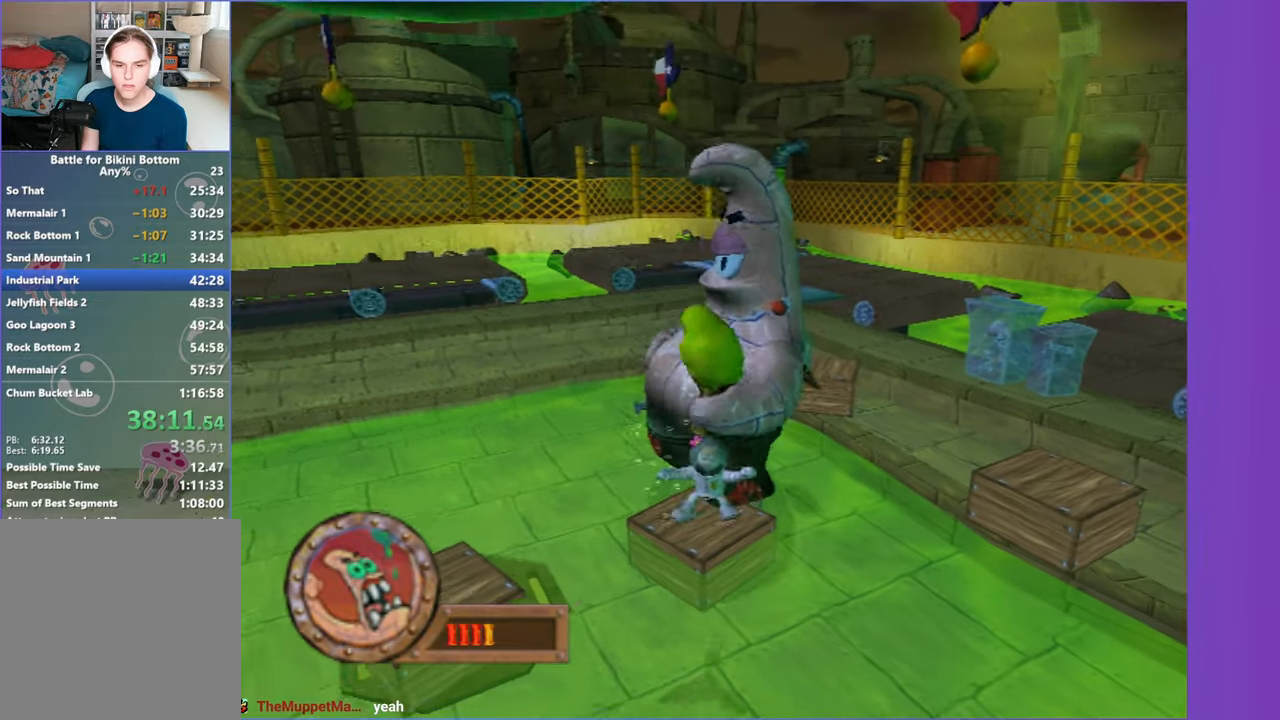
{"dt_ms": 500, "buttons": ["A"], "left_stick": "down", "right_stick": "center", "button_events": [[33, "A", "down"], [300, "A", "up"], [400, "A", "down"]]}
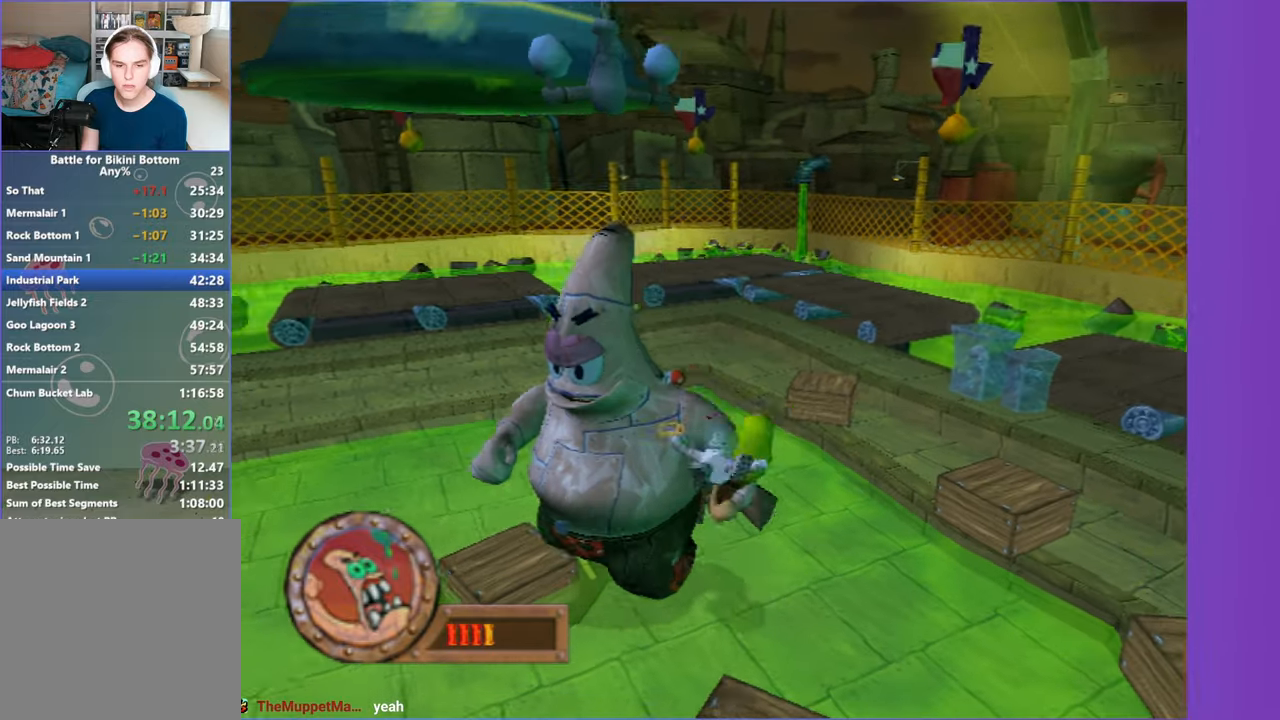
{"dt_ms": 500, "buttons": ["A"], "left_stick": "down-left", "right_stick": "center", "button_events": []}
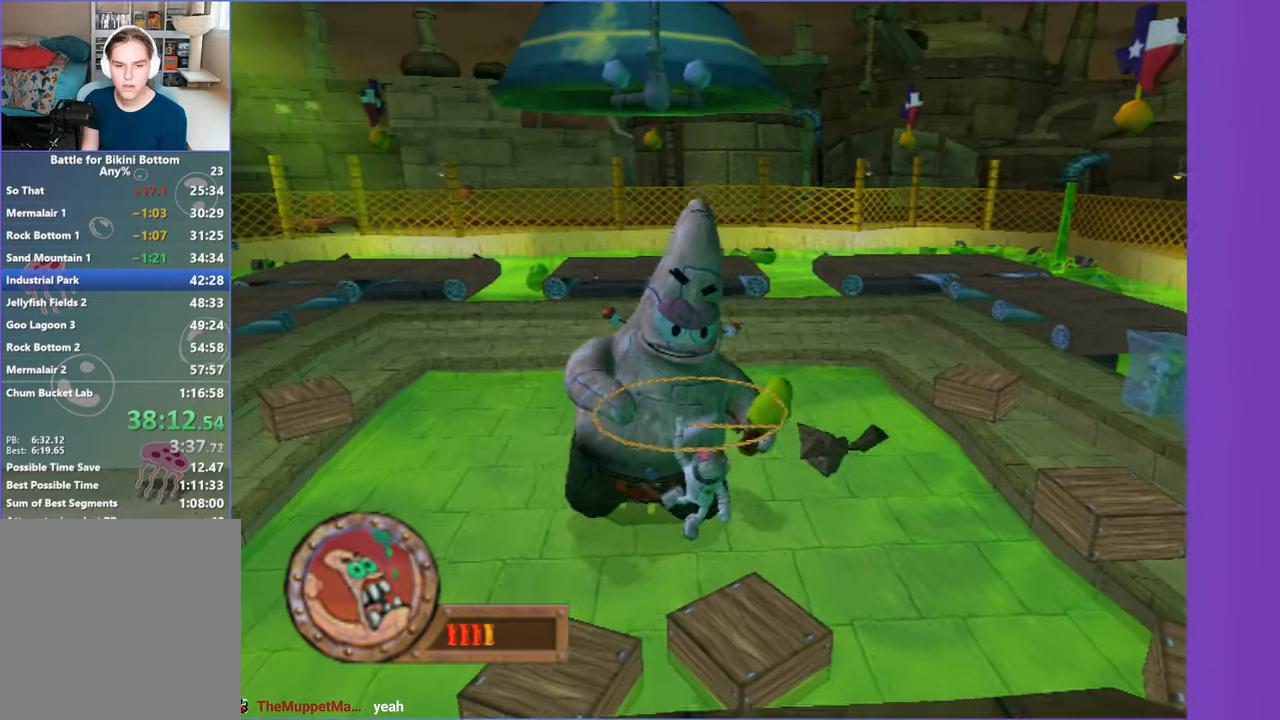
{"dt_ms": 500, "buttons": ["A"], "left_stick": "down-left", "right_stick": "center", "button_events": []}
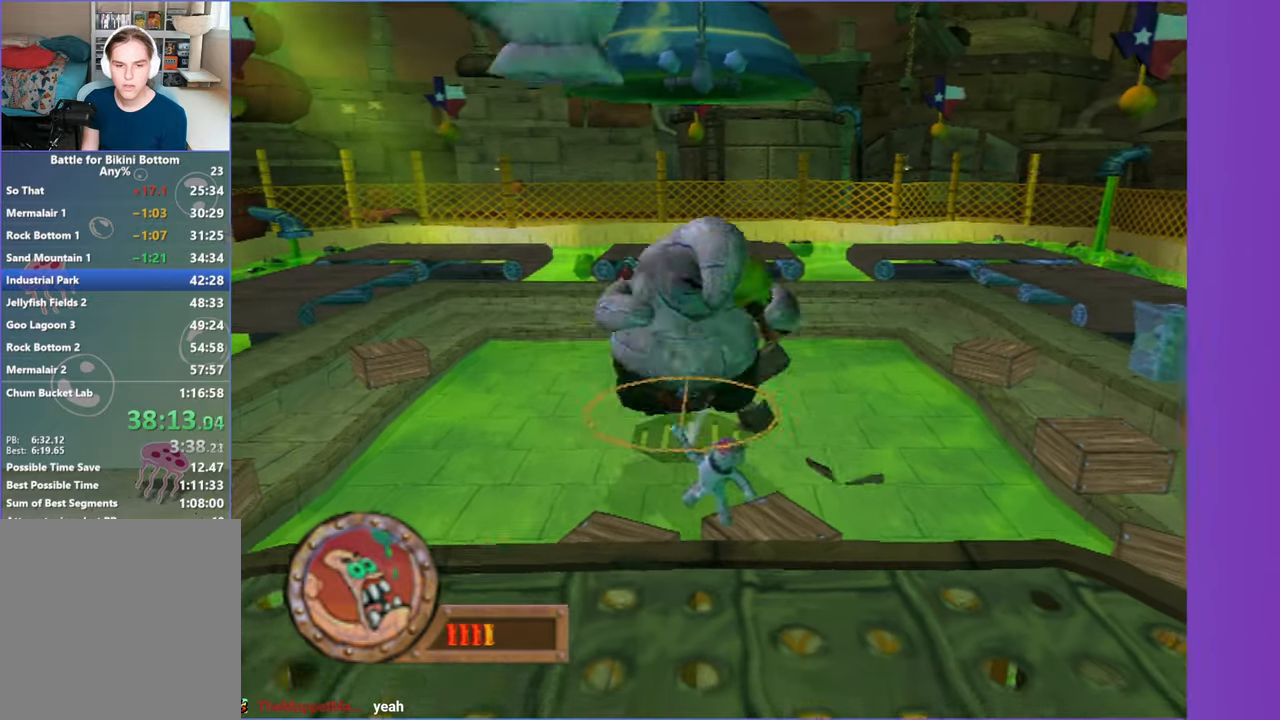
{"dt_ms": 500, "buttons": ["A"], "left_stick": "down", "right_stick": "center", "button_events": [[433, "A", "up"], [500, "A", "down"]]}
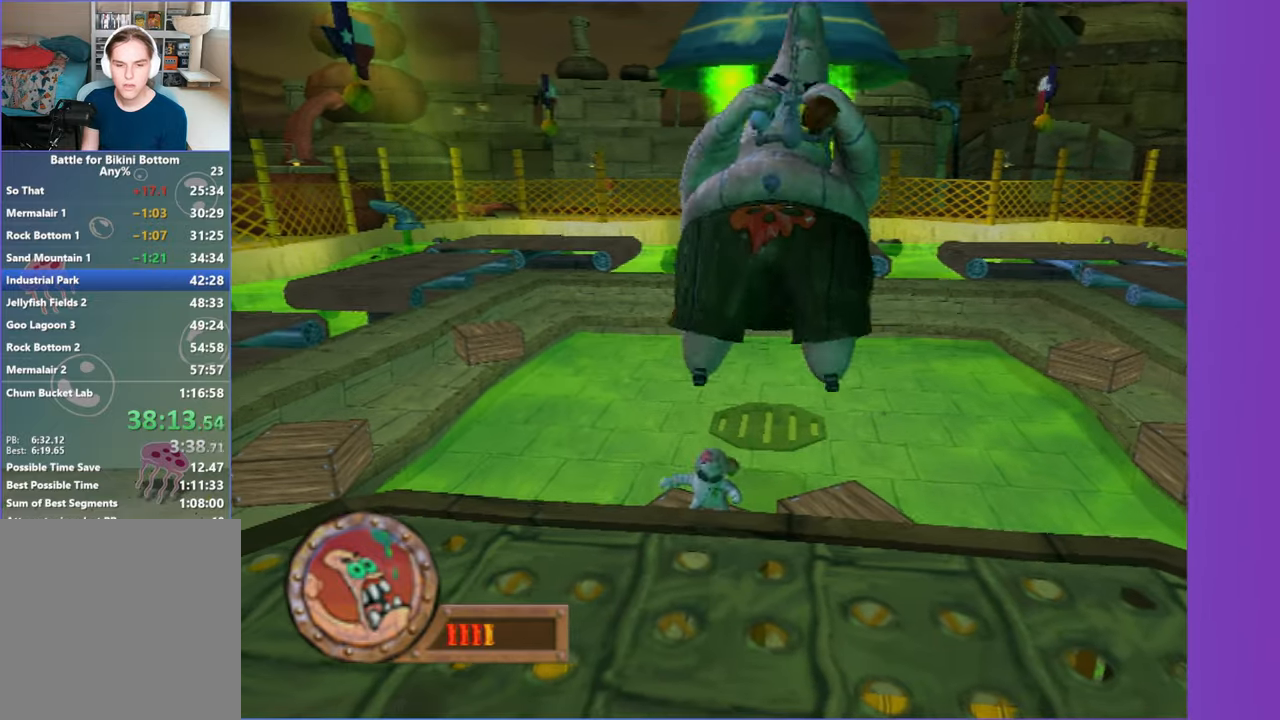
{"dt_ms": 500, "buttons": [], "left_stick": "down-left", "right_stick": "center", "button_events": [[183, "A", "up"]]}
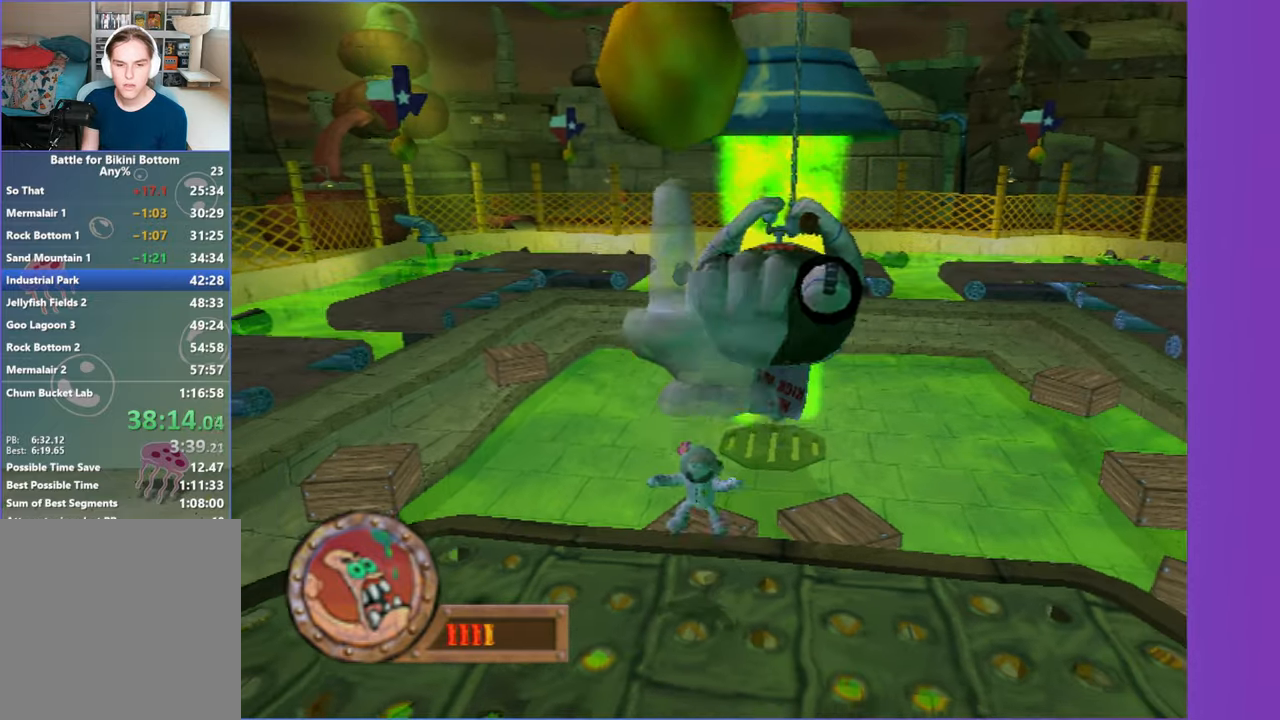
{"dt_ms": 500, "buttons": [], "left_stick": "up-left", "right_stick": "center", "button_events": []}
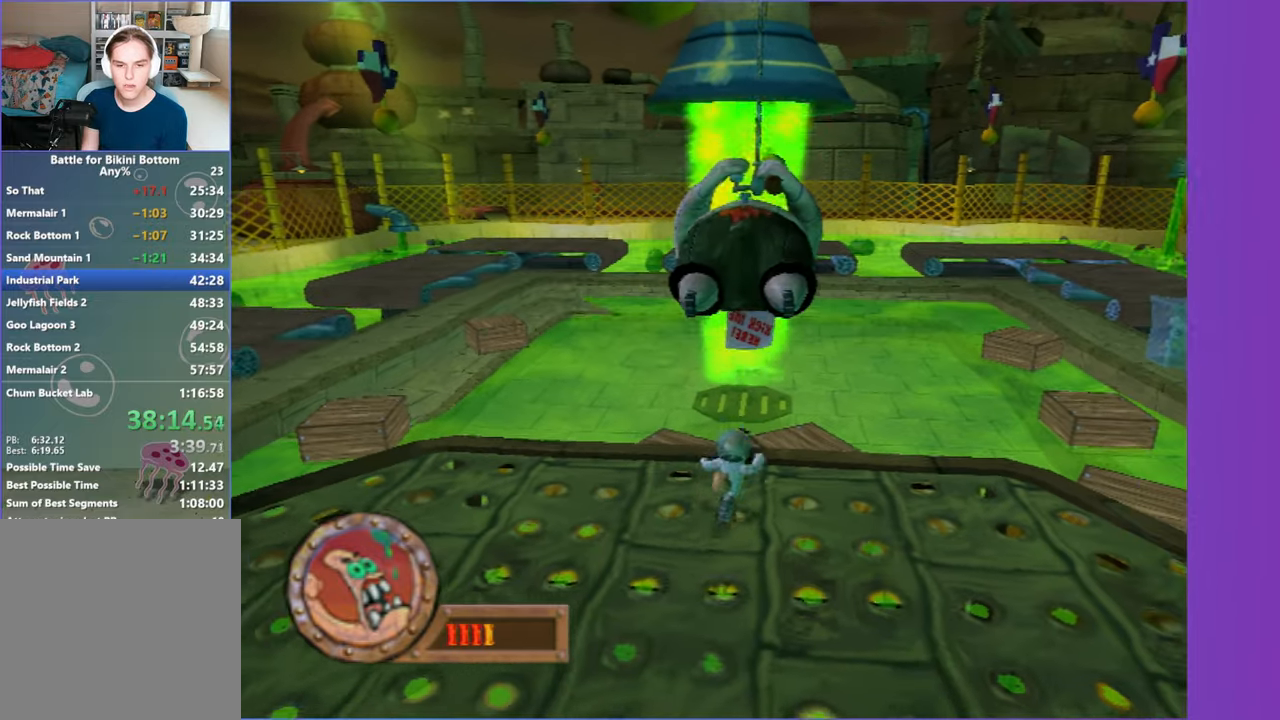
{"dt_ms": 500, "buttons": [], "left_stick": "center", "right_stick": "center", "button_events": []}
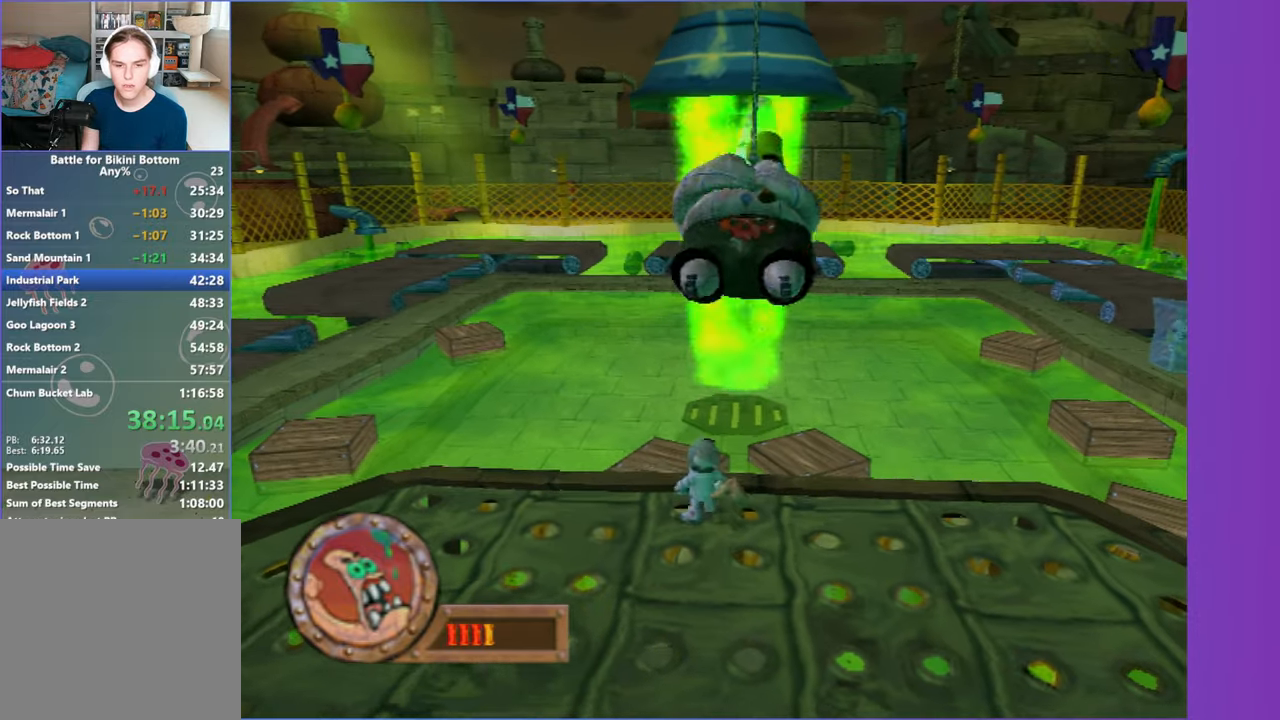
{"dt_ms": 500, "buttons": [], "left_stick": "center", "right_stick": "center", "button_events": [[183, "R1", "down"], [283, "R1", "up"]]}
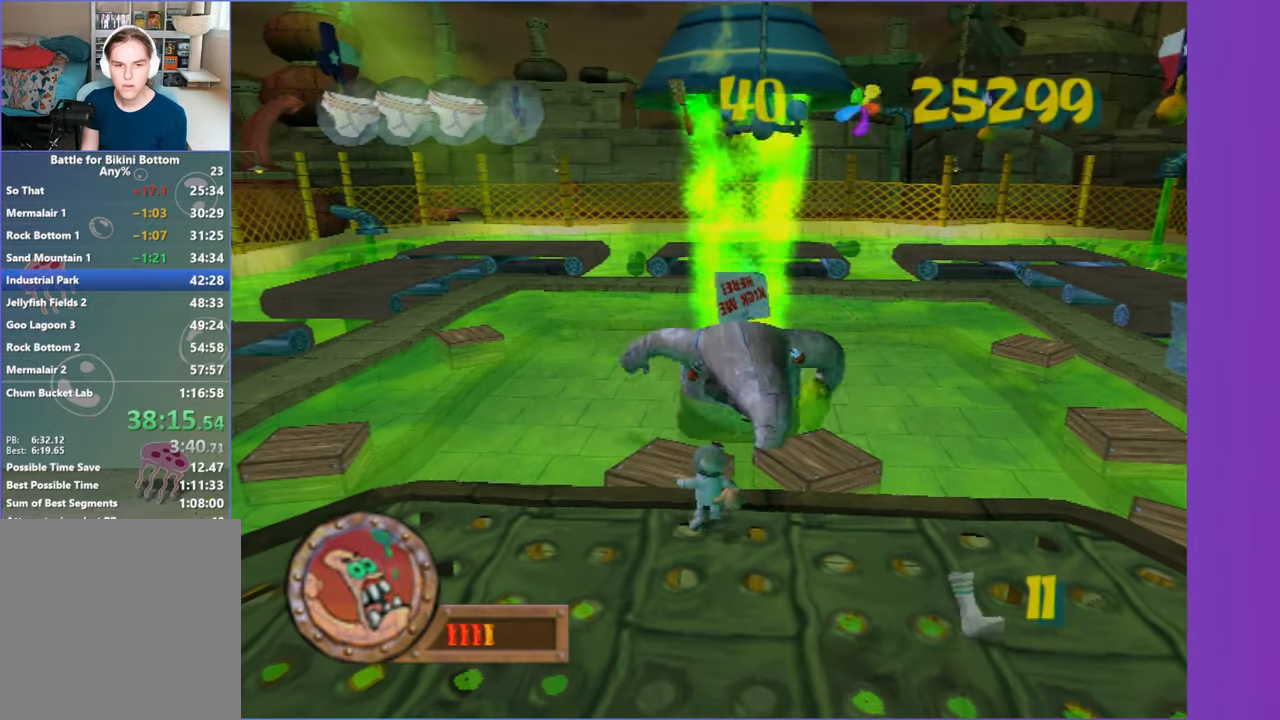
{"dt_ms": 500, "buttons": [], "left_stick": "center", "right_stick": "center", "button_events": []}
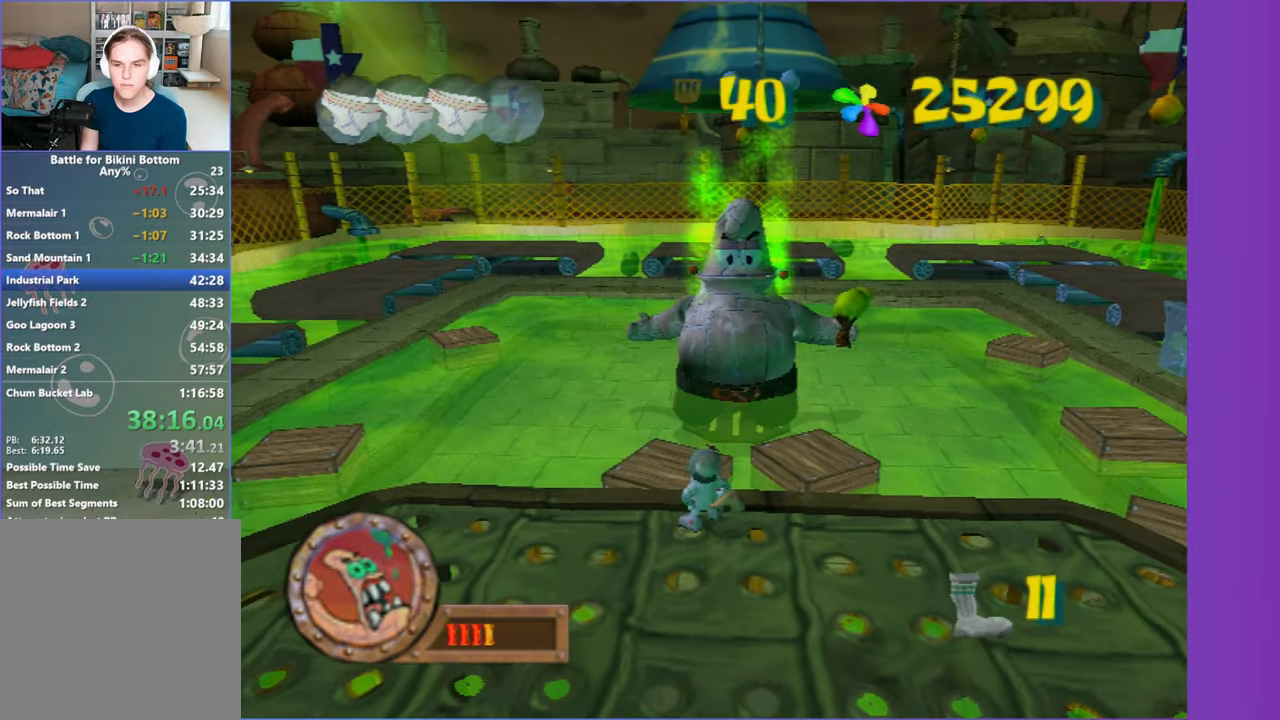
{"dt_ms": 500, "buttons": [], "left_stick": "center", "right_stick": "center", "button_events": []}
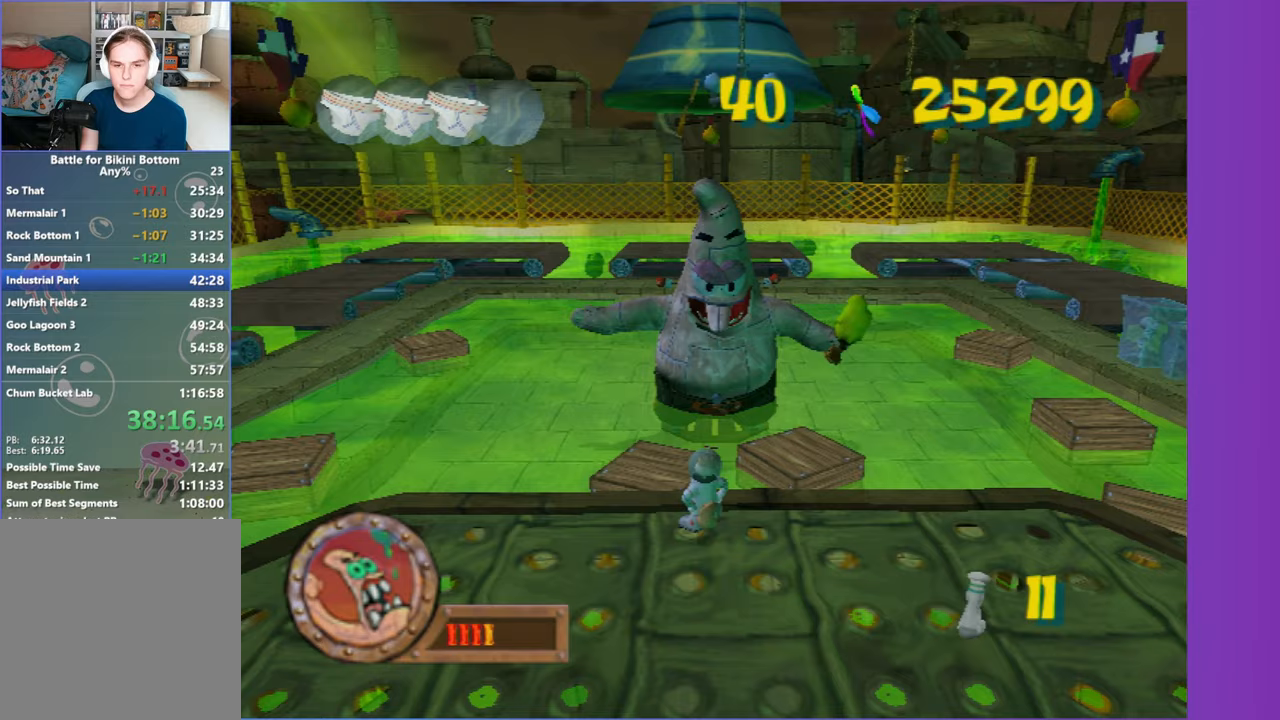
{"dt_ms": 500, "buttons": [], "left_stick": "center", "right_stick": "center", "button_events": []}
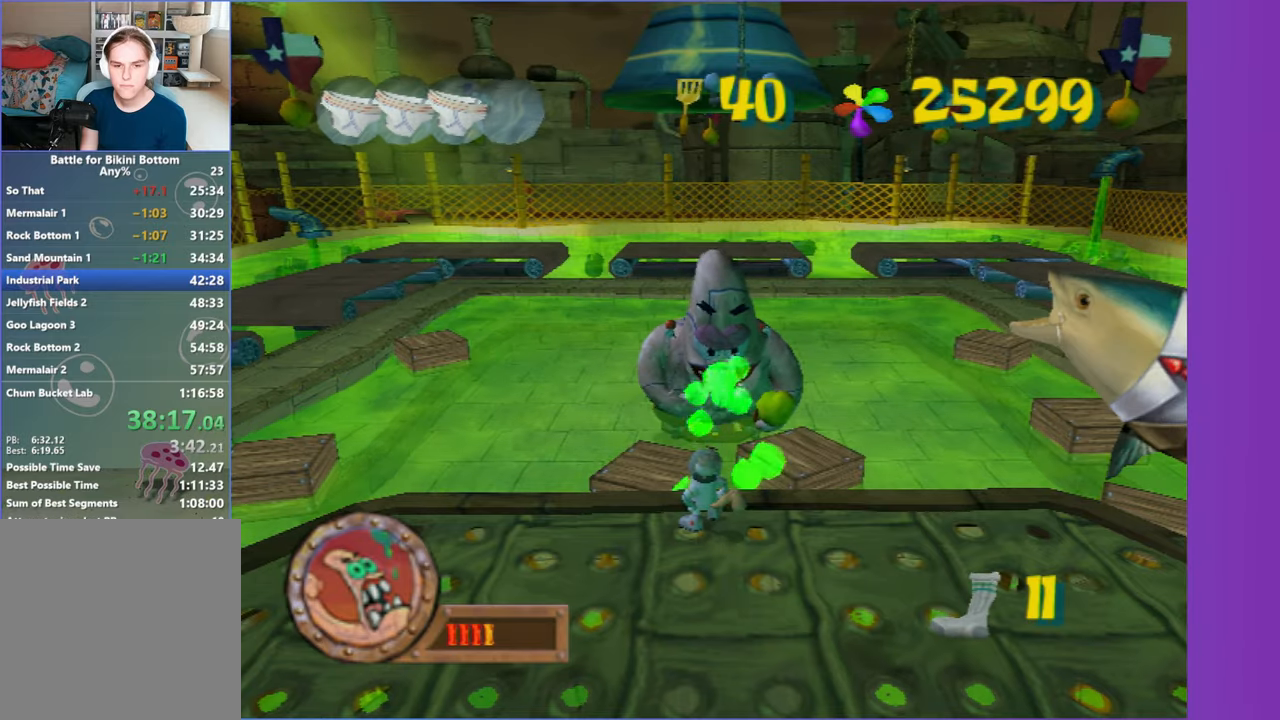
{"dt_ms": 500, "buttons": [], "left_stick": "down-left", "right_stick": "left", "button_events": []}
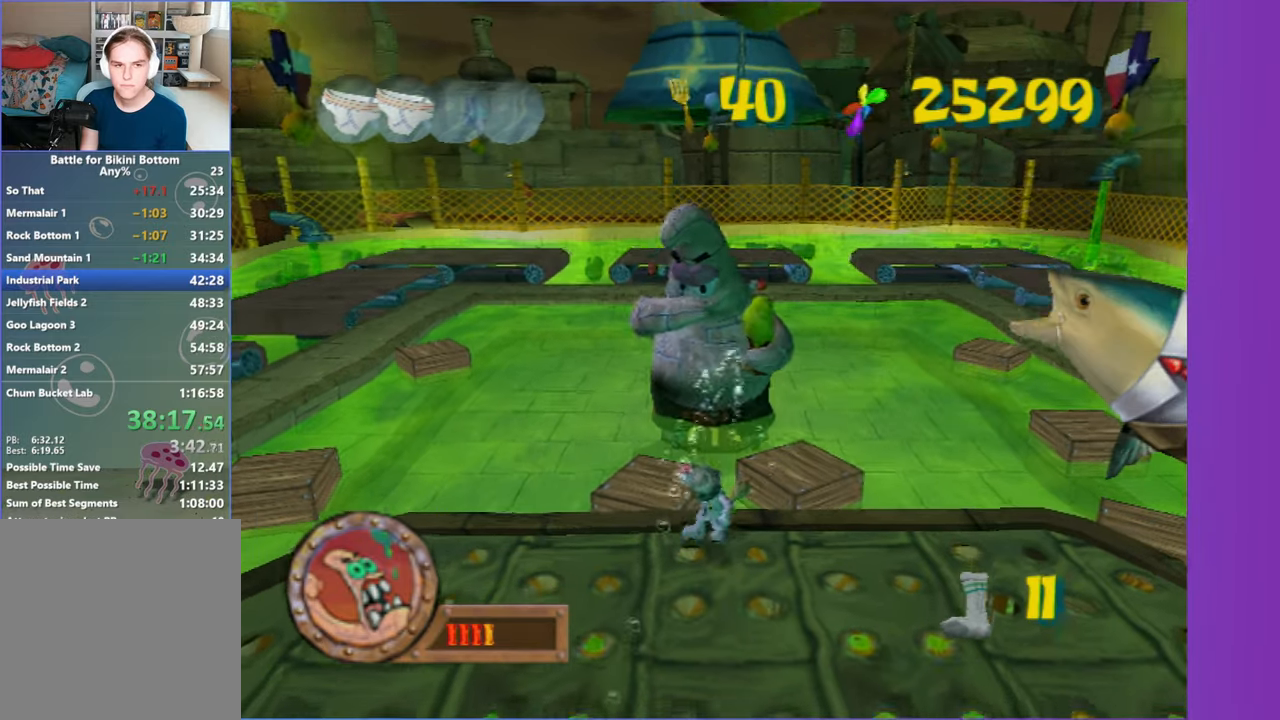
{"dt_ms": 500, "buttons": [], "left_stick": "down-left", "right_stick": "left", "button_events": []}
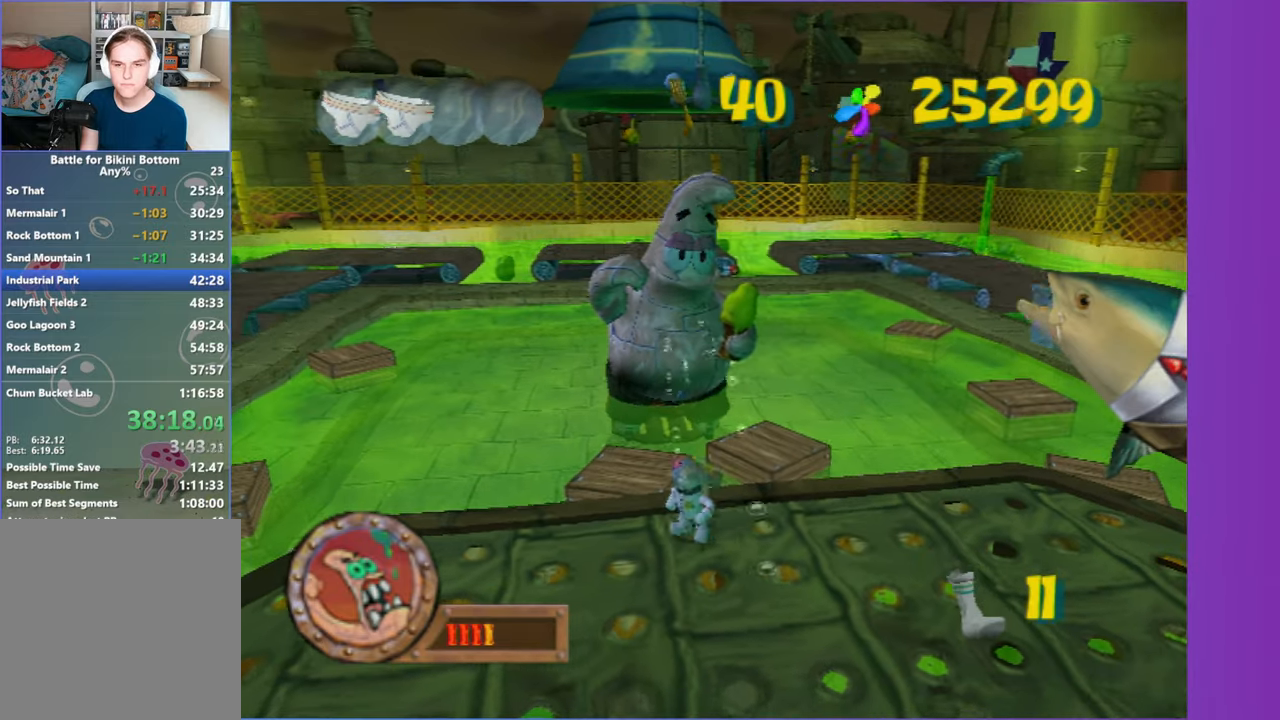
{"dt_ms": 500, "buttons": [], "left_stick": "down-left", "right_stick": "center", "button_events": []}
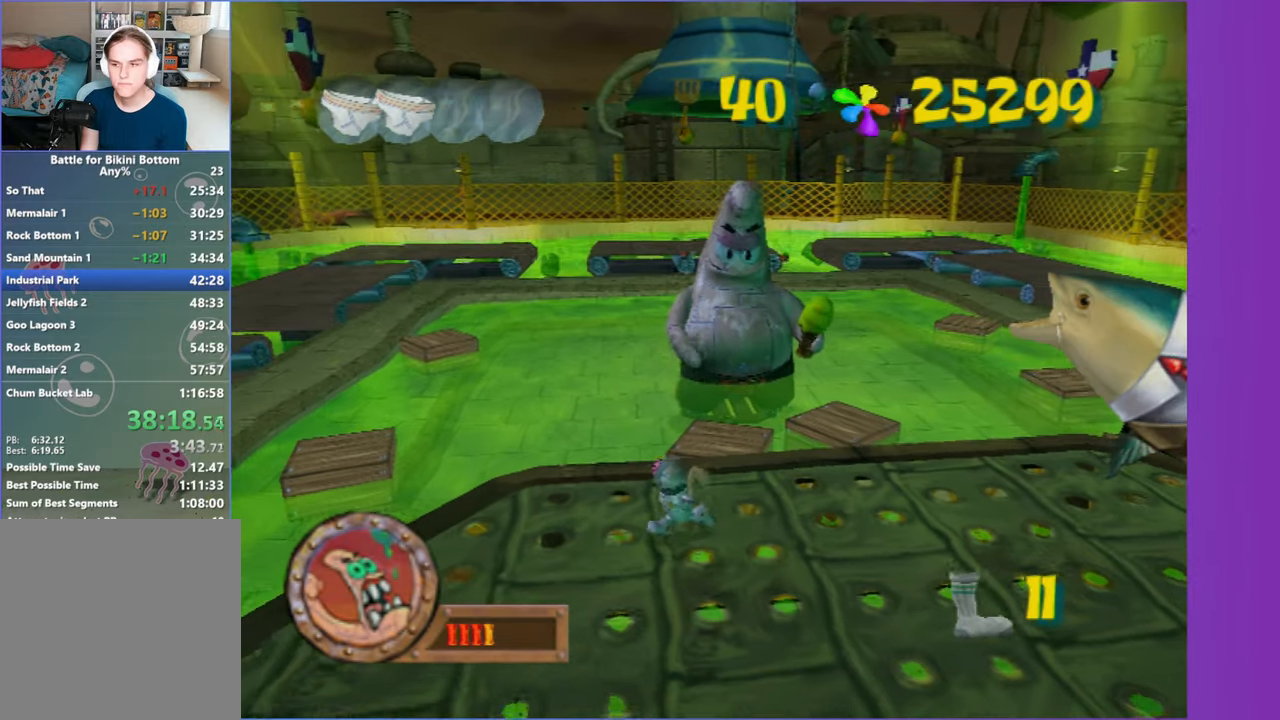
{"dt_ms": 500, "buttons": ["A"], "left_stick": "left", "right_stick": "center", "button_events": [[417, "A", "down"]]}
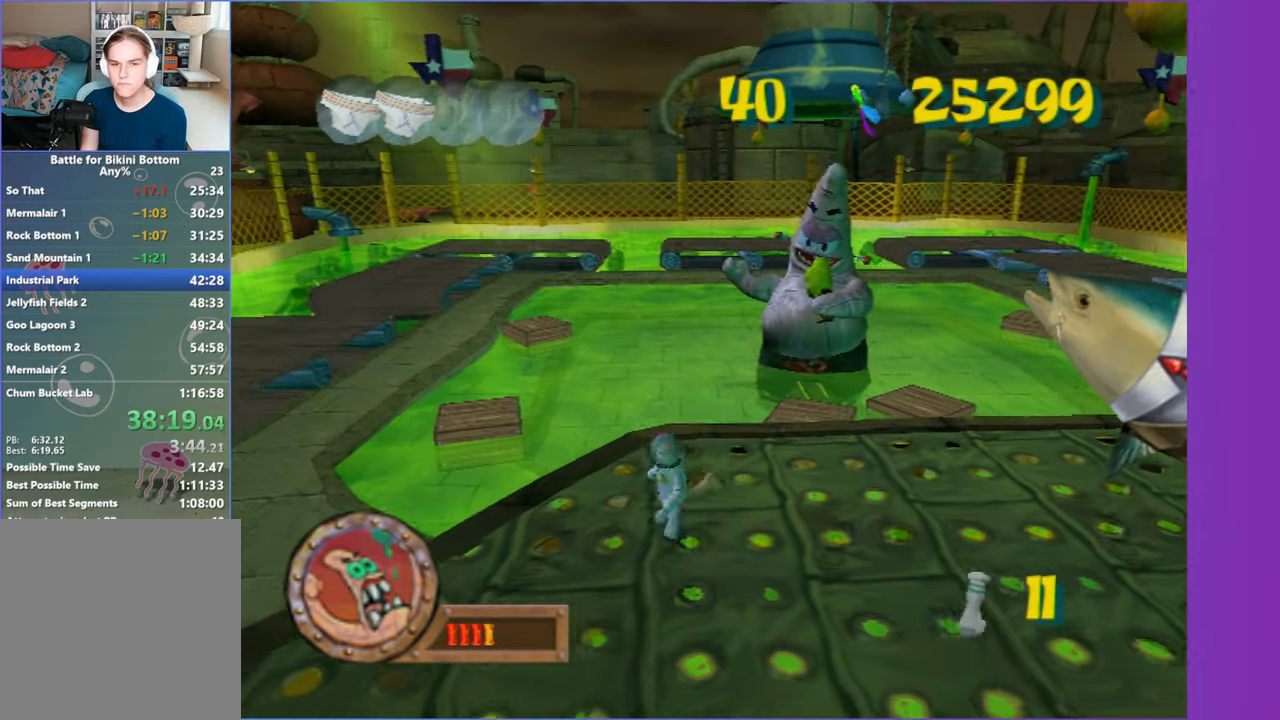
{"dt_ms": 500, "buttons": [], "left_stick": "center", "right_stick": "center", "button_events": [[133, "A", "up"], [283, "A", "down"], [433, "A", "up"]]}
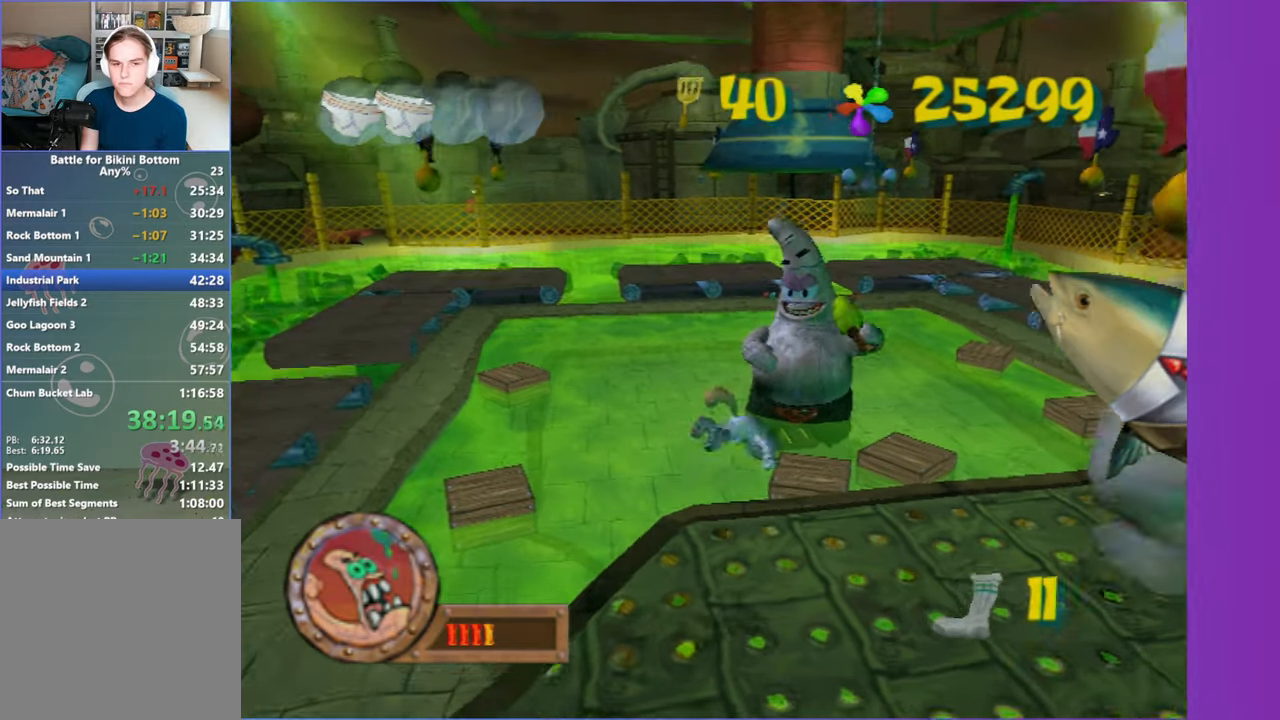
{"dt_ms": 500, "buttons": [], "left_stick": "left", "right_stick": "center", "button_events": [[17, "B", "down"], [133, "B", "up"]]}
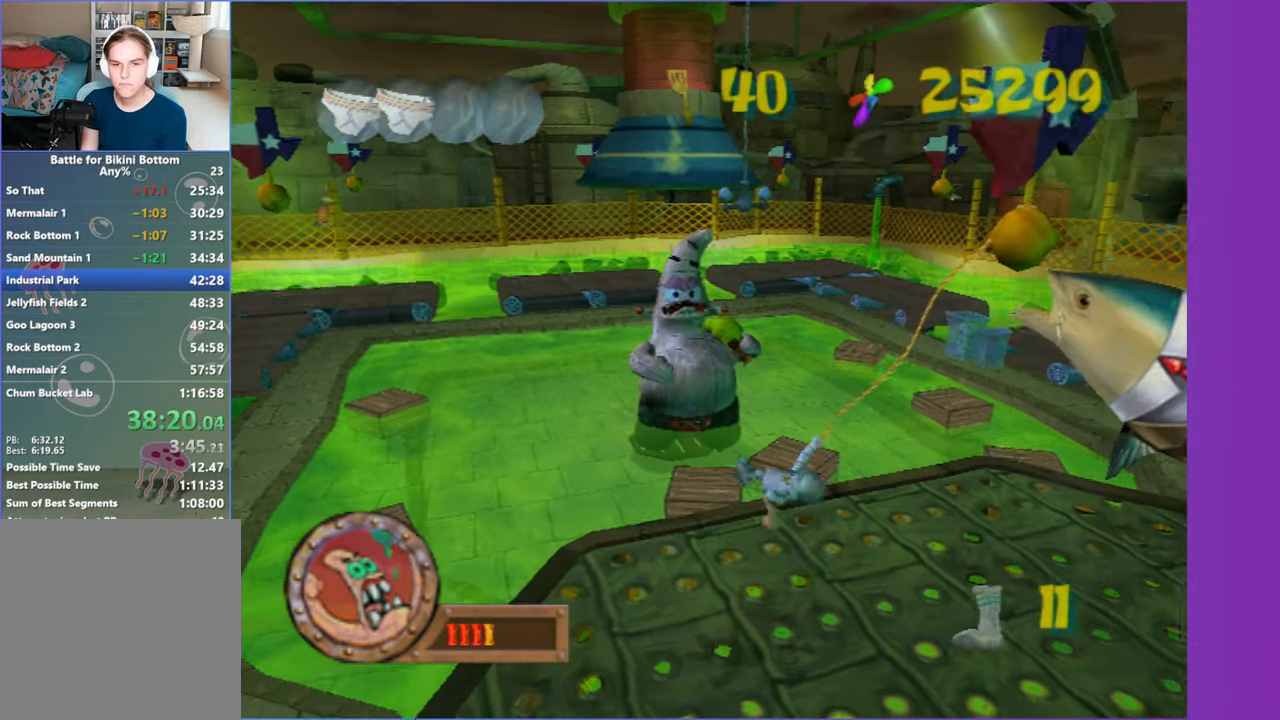
{"dt_ms": 1000, "buttons": ["B"], "left_stick": "center", "right_stick": "center", "button_events": [[100, "A", "down"], [350, "A", "up"], [550, "A", "down"], [733, "A", "up"], [900, "B", "down"]]}
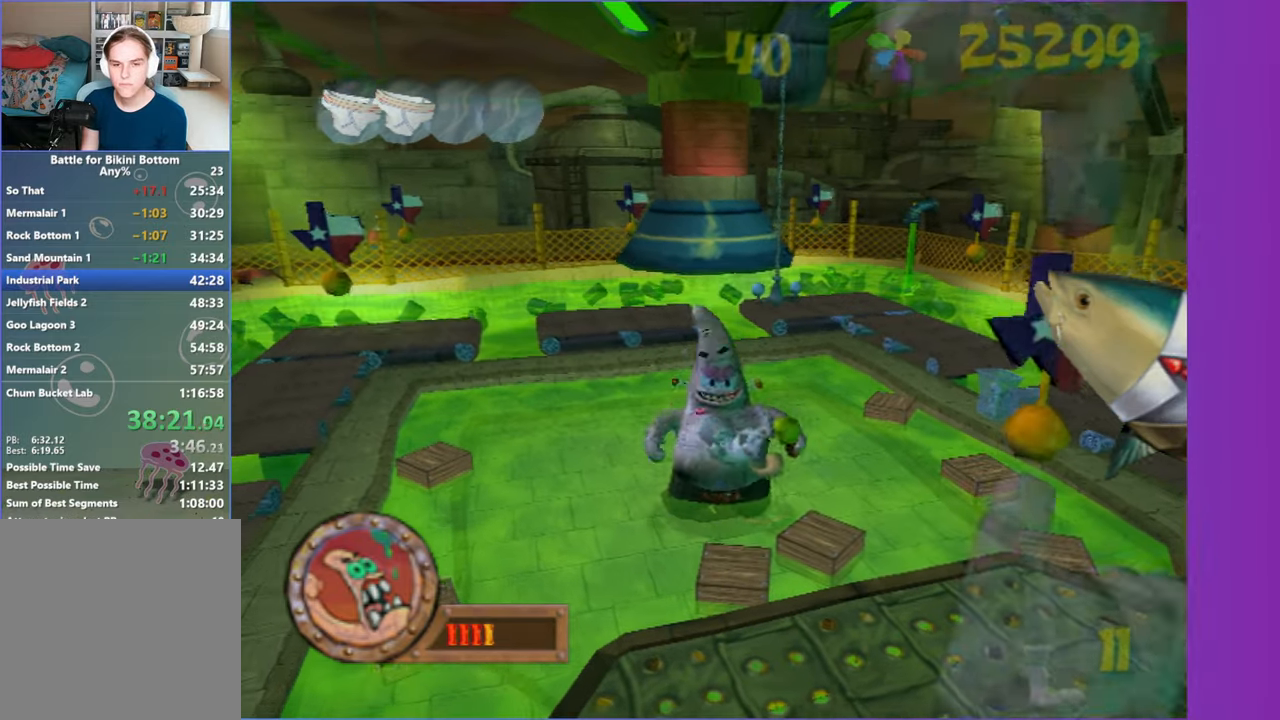
{"dt_ms": 500, "buttons": [], "left_stick": "left", "right_stick": "center", "button_events": [[133, "B", "up"]]}
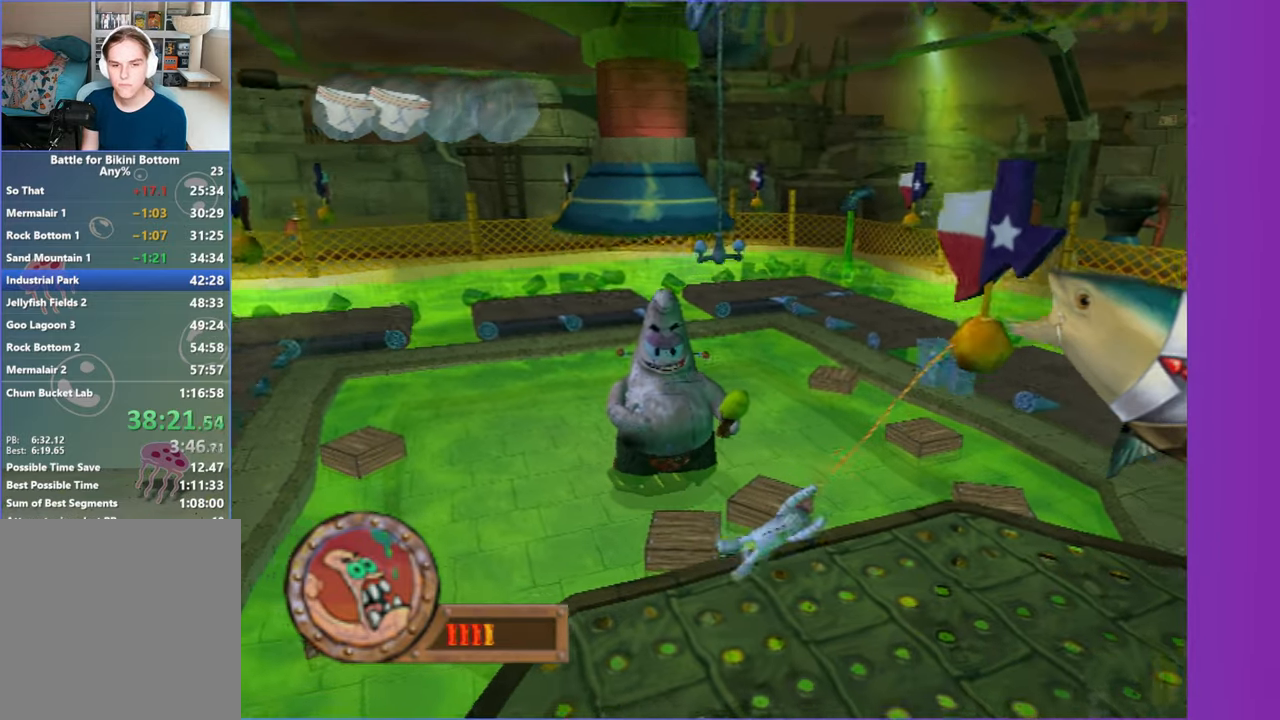
{"dt_ms": 500, "buttons": [], "left_stick": "down-right", "right_stick": "center", "button_events": [[67, "A", "down"], [267, "A", "up"]]}
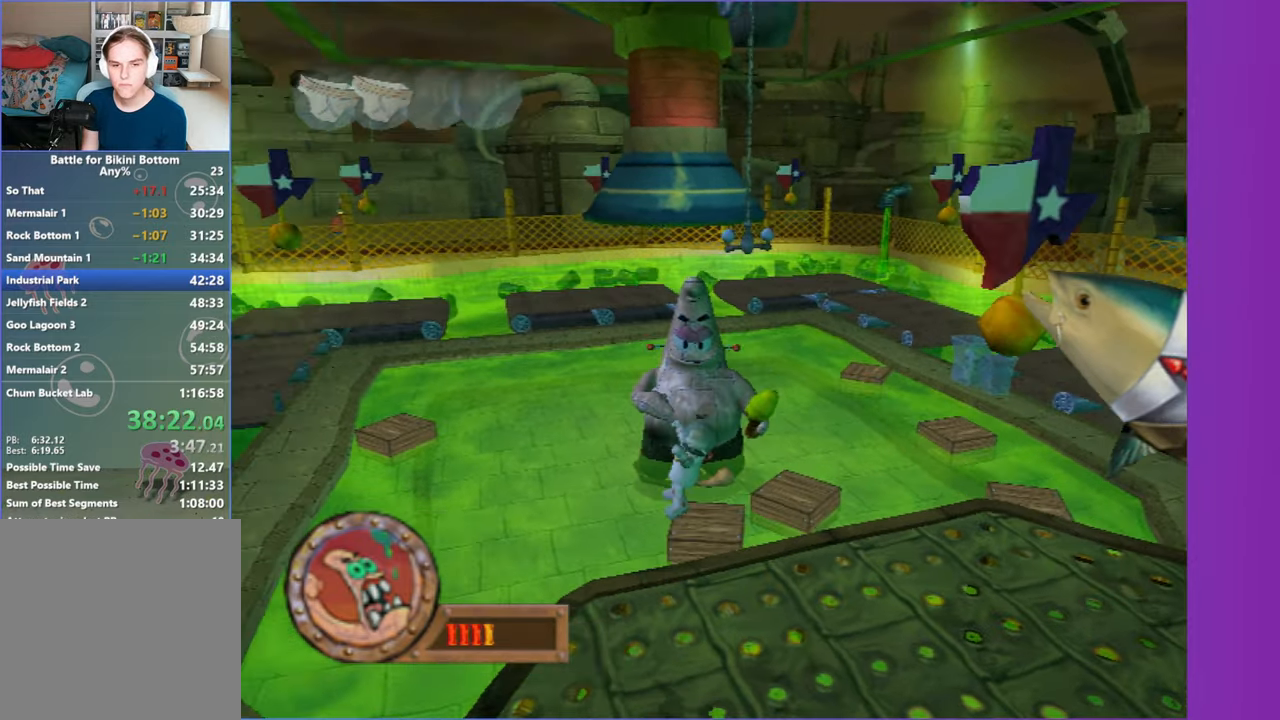
{"dt_ms": 500, "buttons": [], "left_stick": "center", "right_stick": "center", "button_events": [[17, "A", "down"], [167, "A", "up"], [300, "B", "down"], [467, "B", "up"]]}
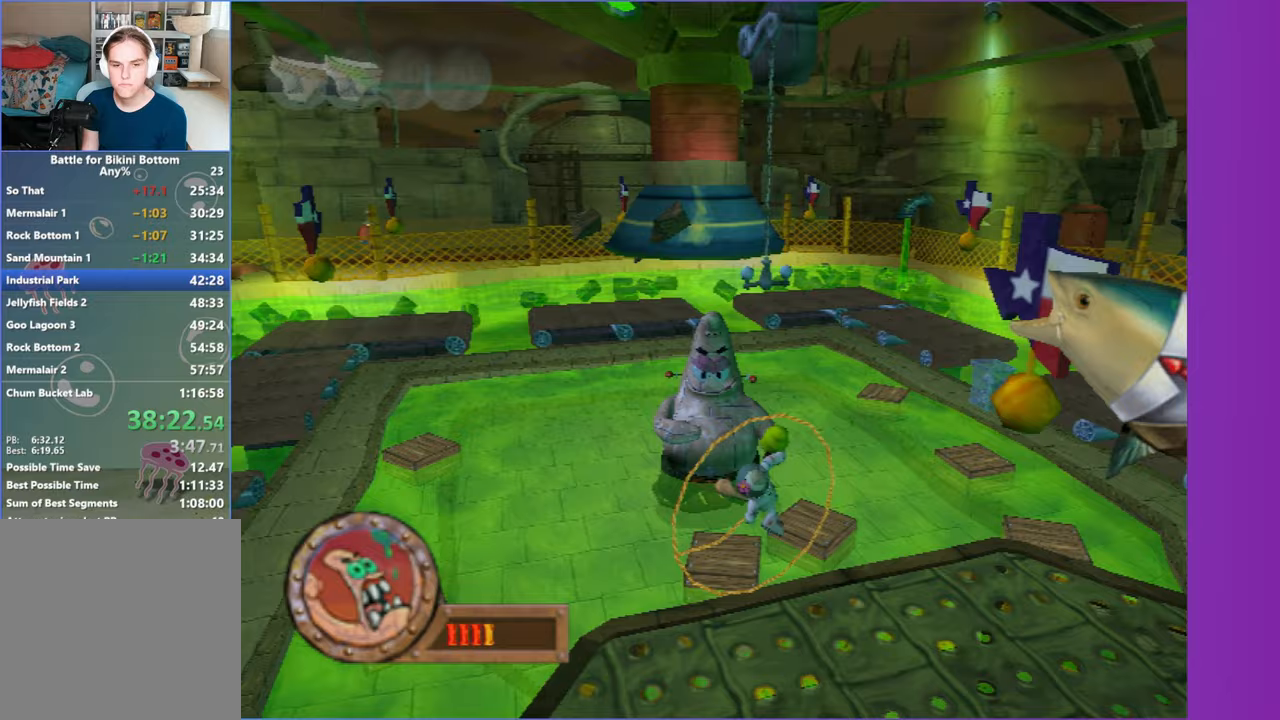
{"dt_ms": 500, "buttons": ["A"], "left_stick": "left", "right_stick": "center", "button_events": [[467, "A", "down"]]}
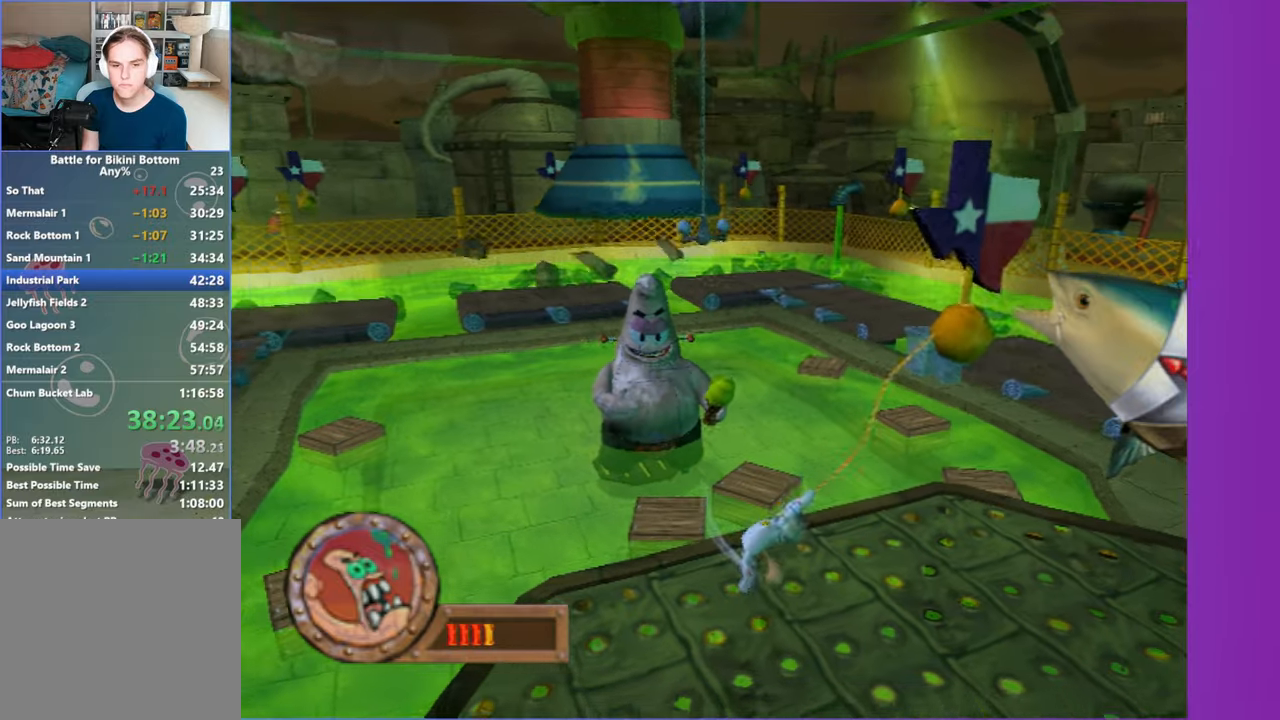
{"dt_ms": 500, "buttons": ["A"], "left_stick": "right", "right_stick": "center", "button_events": [[183, "A", "up"], [383, "A", "down"]]}
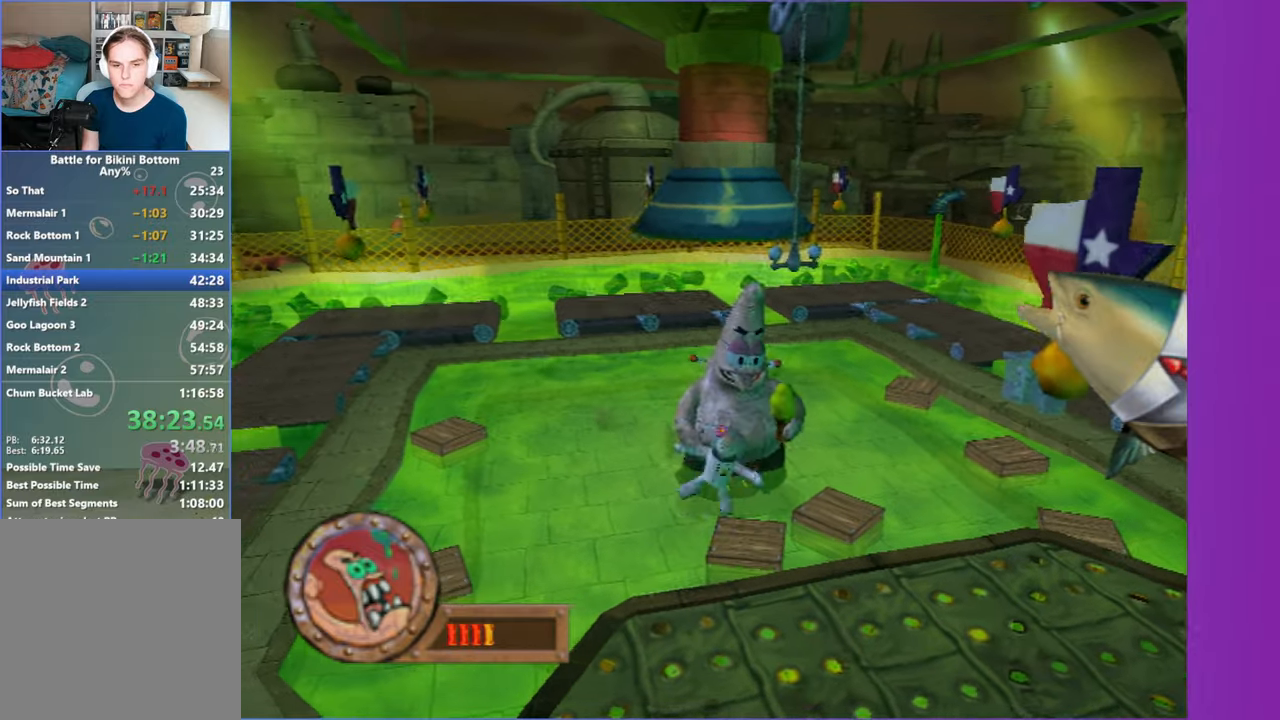
{"dt_ms": 500, "buttons": ["R1"], "left_stick": "center", "right_stick": "center", "button_events": [[67, "A", "up"], [167, "B", "down"], [300, "B", "up"], [417, "R1", "down"]]}
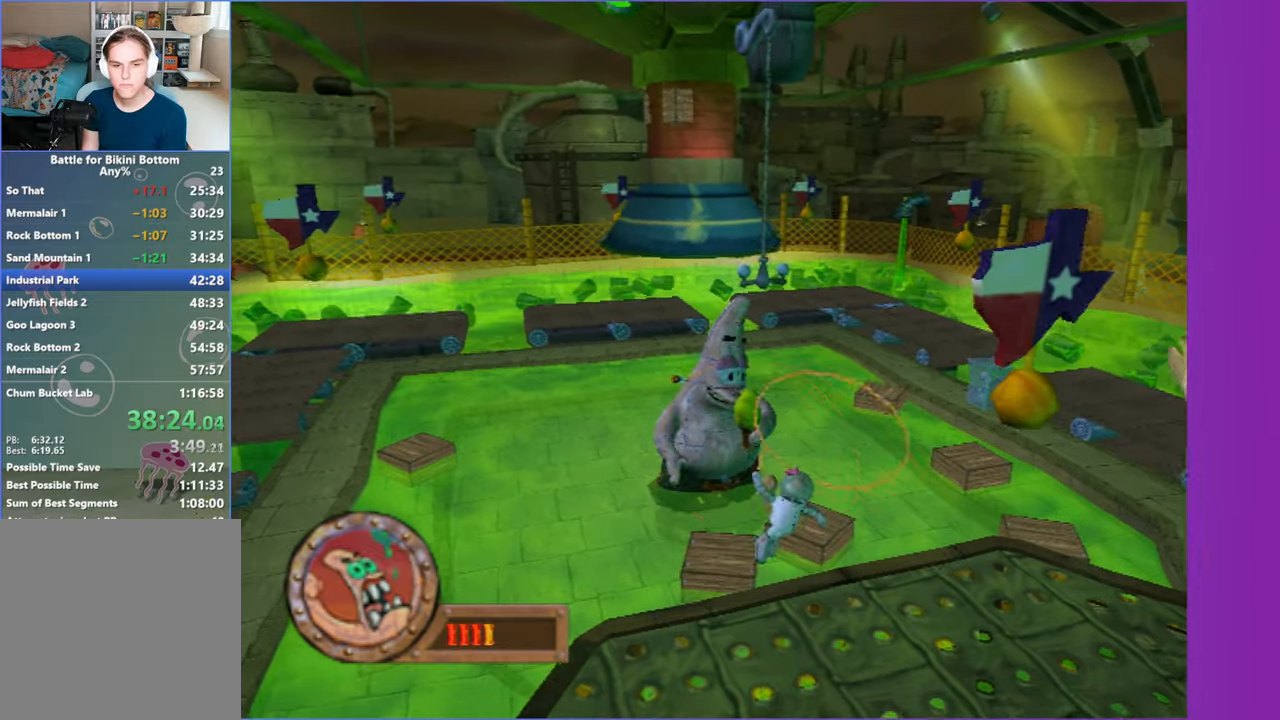
{"dt_ms": 500, "buttons": ["A"], "left_stick": "left", "right_stick": "center", "button_events": [[33, "R1", "up"], [467, "A", "down"]]}
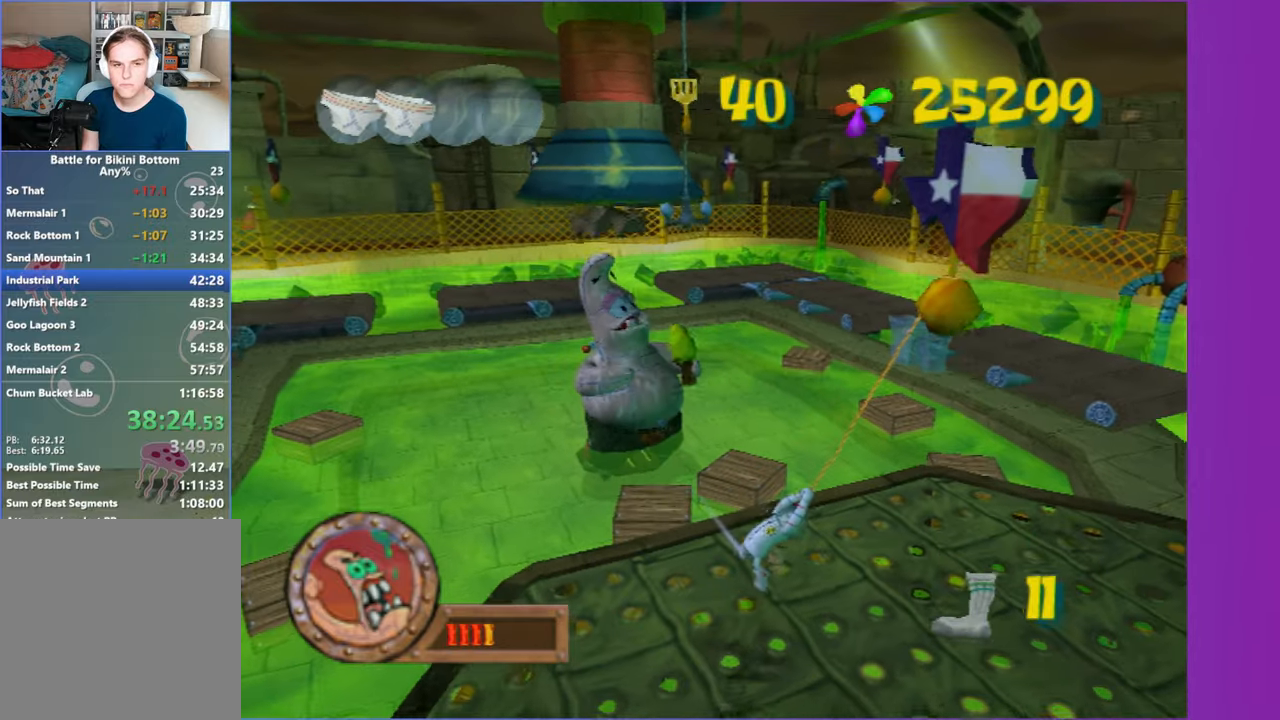
{"dt_ms": 500, "buttons": [], "left_stick": "left", "right_stick": "center", "button_events": [[200, "A", "up"]]}
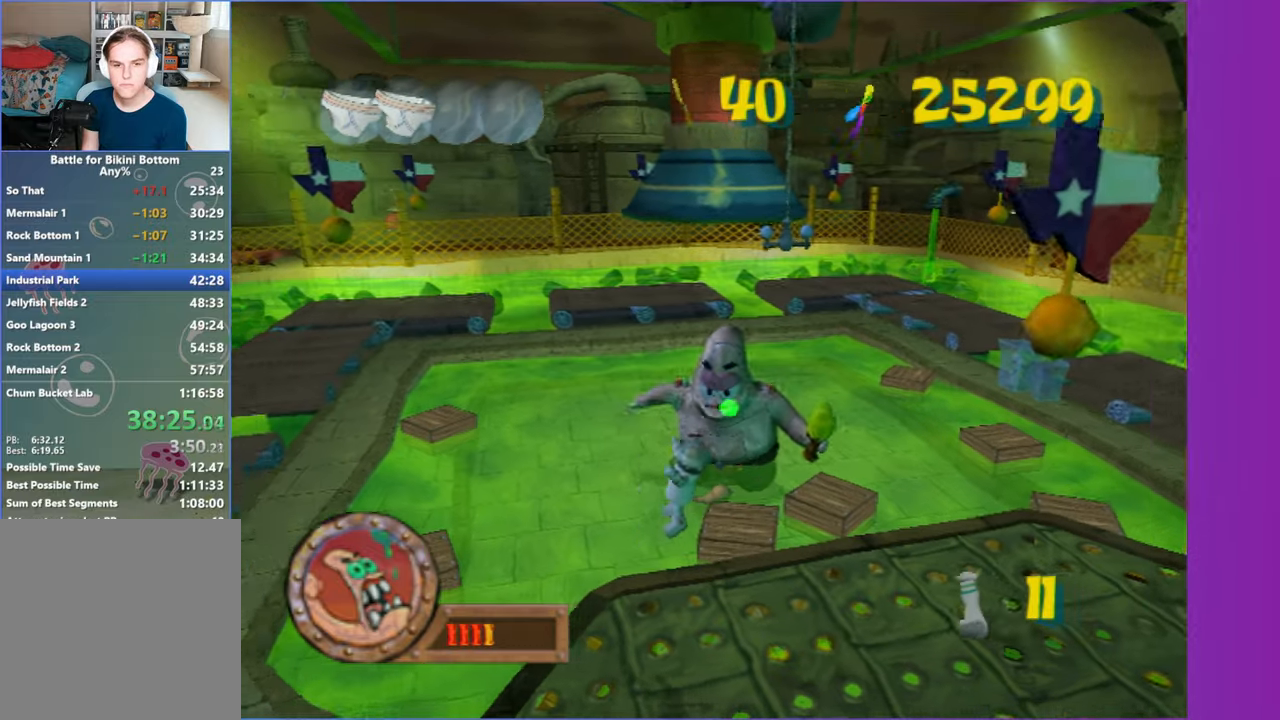
{"dt_ms": 500, "buttons": ["B"], "left_stick": "center", "right_stick": "center", "button_events": [[17, "A", "down"], [300, "A", "up"], [383, "B", "down"]]}